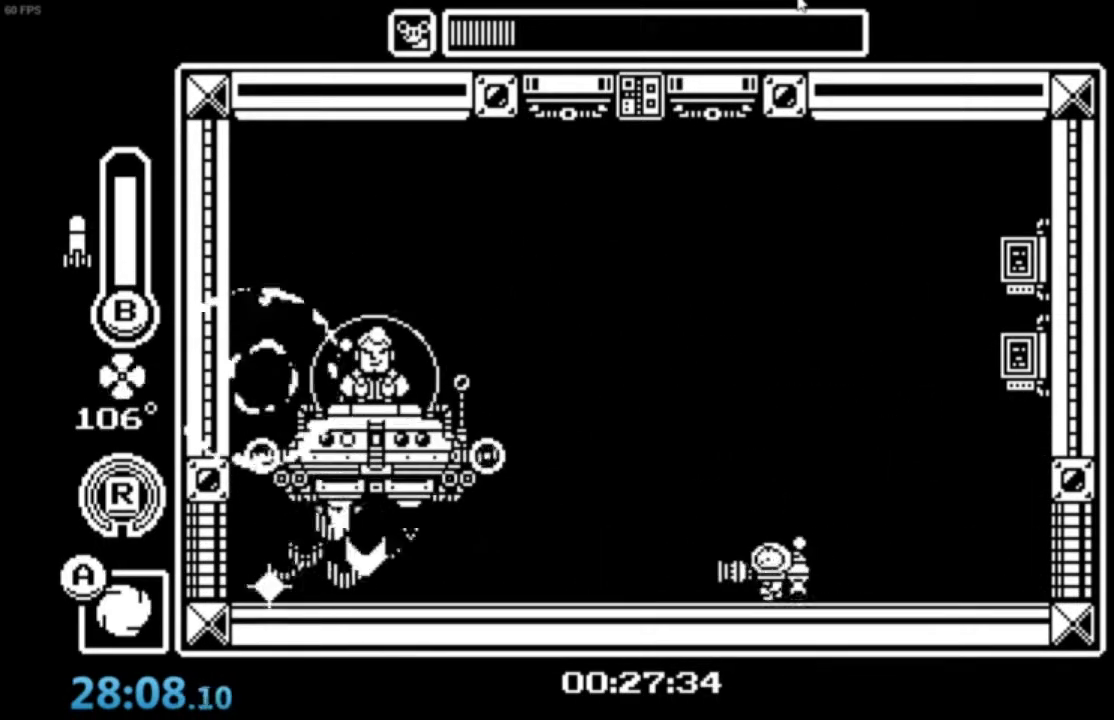
Gameplay with a controller (Xbox layout); each line is a JSON object with the inputs held at the frame after it. "events" lists button and stick changes between this image and that frame as [ms after this image, input, new state], when the widget could be followed in between. Not read: right_stick.
{"buttons": [], "left_stick": "center", "events": []}
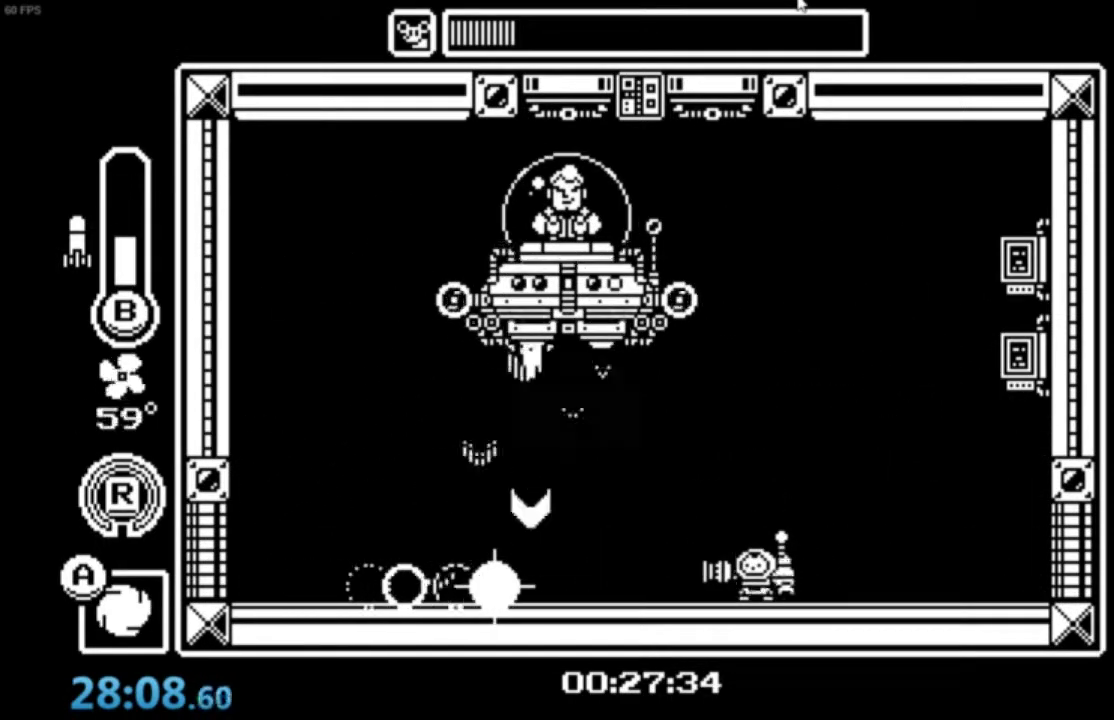
{"buttons": [], "left_stick": "right"}
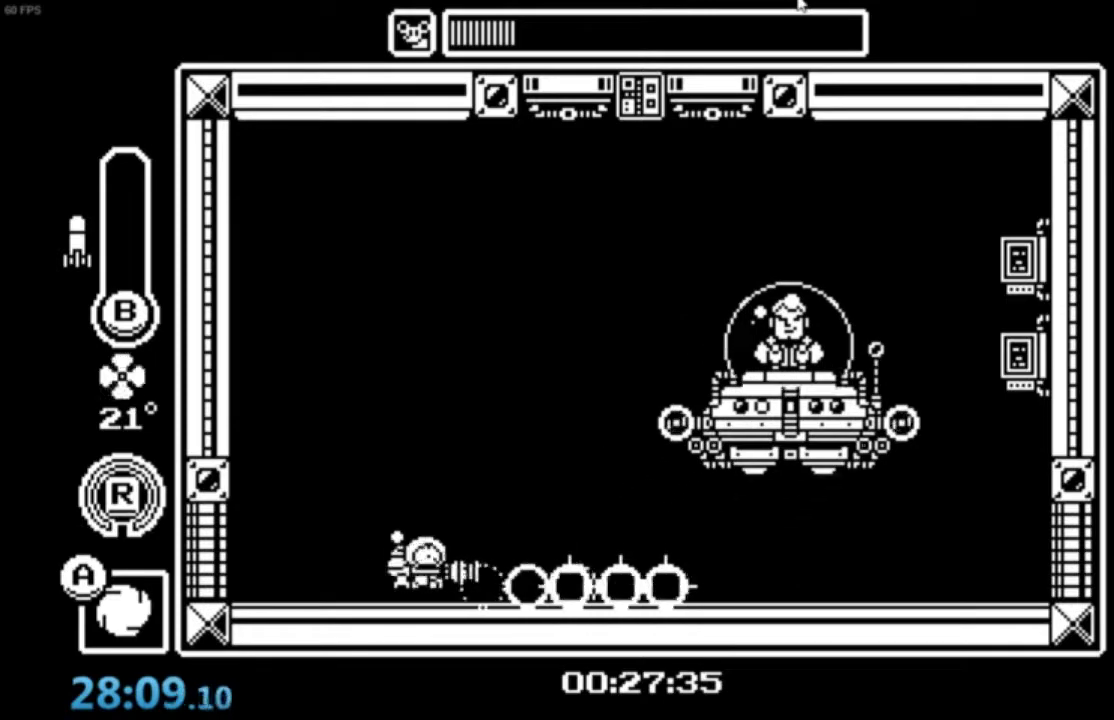
{"buttons": ["B"], "left_stick": "center", "events": [[67, "A", "down"], [67, "left_stick", "center"], [200, "A", "up"], [267, "A", "down"], [501, "A", "up"], [501, "B", "down"]]}
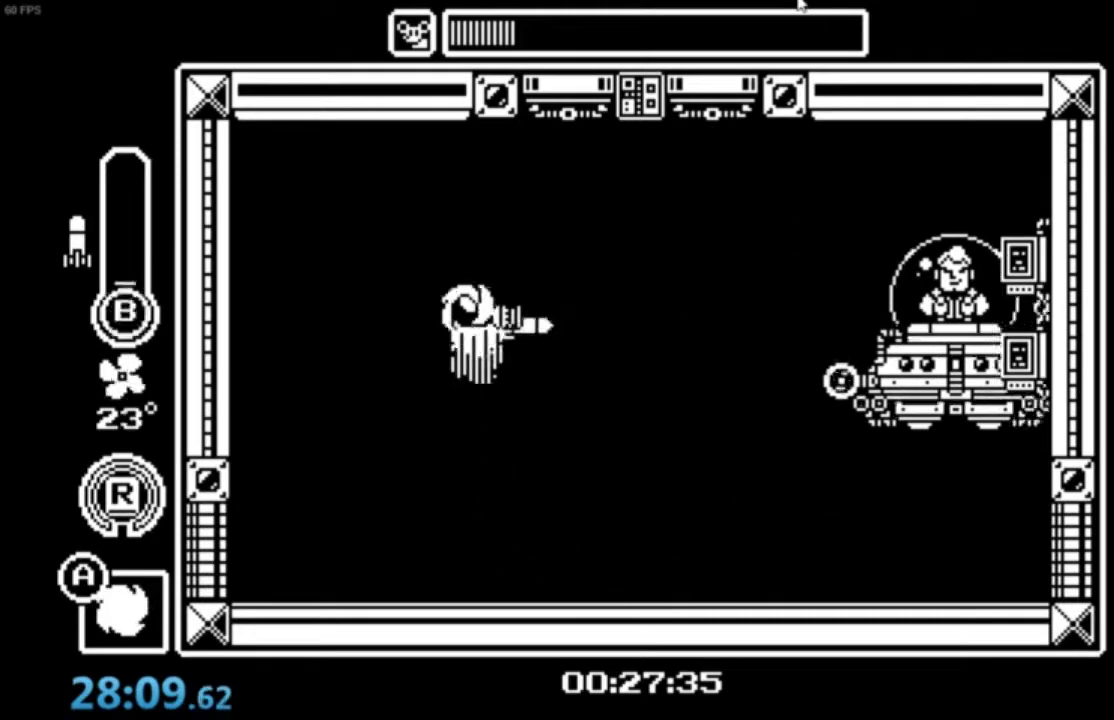
{"buttons": ["B"], "left_stick": "right", "events": [[100, "B", "up"], [167, "B", "down"], [267, "B", "up"], [333, "B", "down"], [400, "B", "up"], [467, "B", "down"], [467, "left_stick", "right"]]}
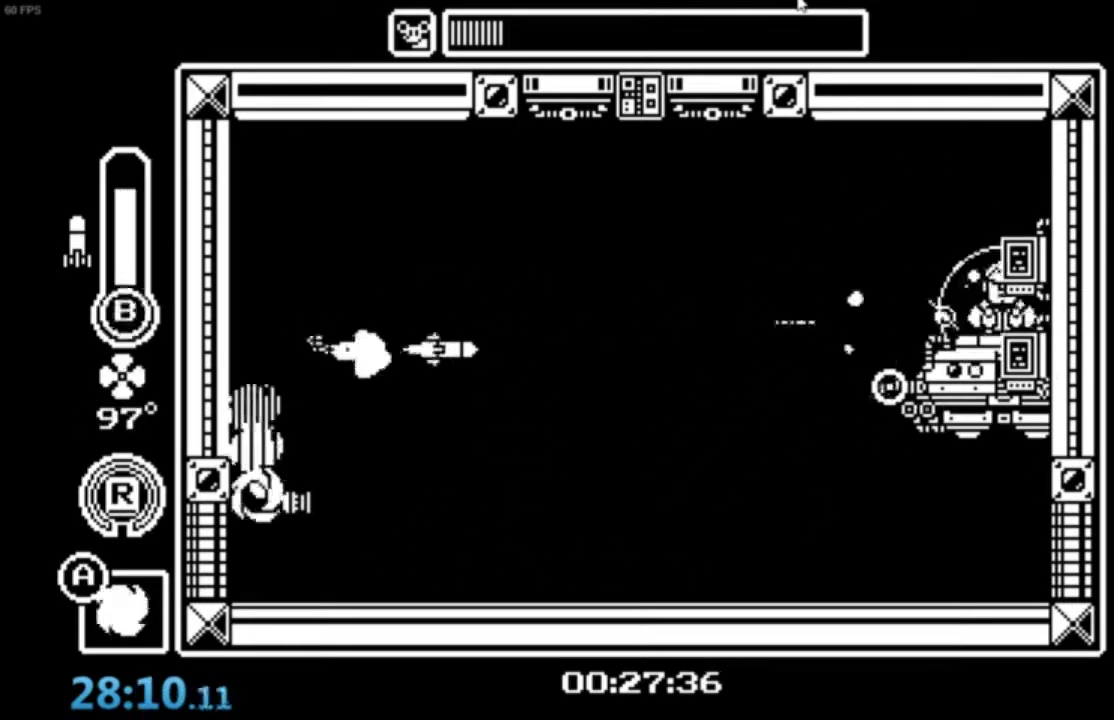
{"buttons": [], "left_stick": "center", "events": [[67, "B", "up"], [501, "left_stick", "center"]]}
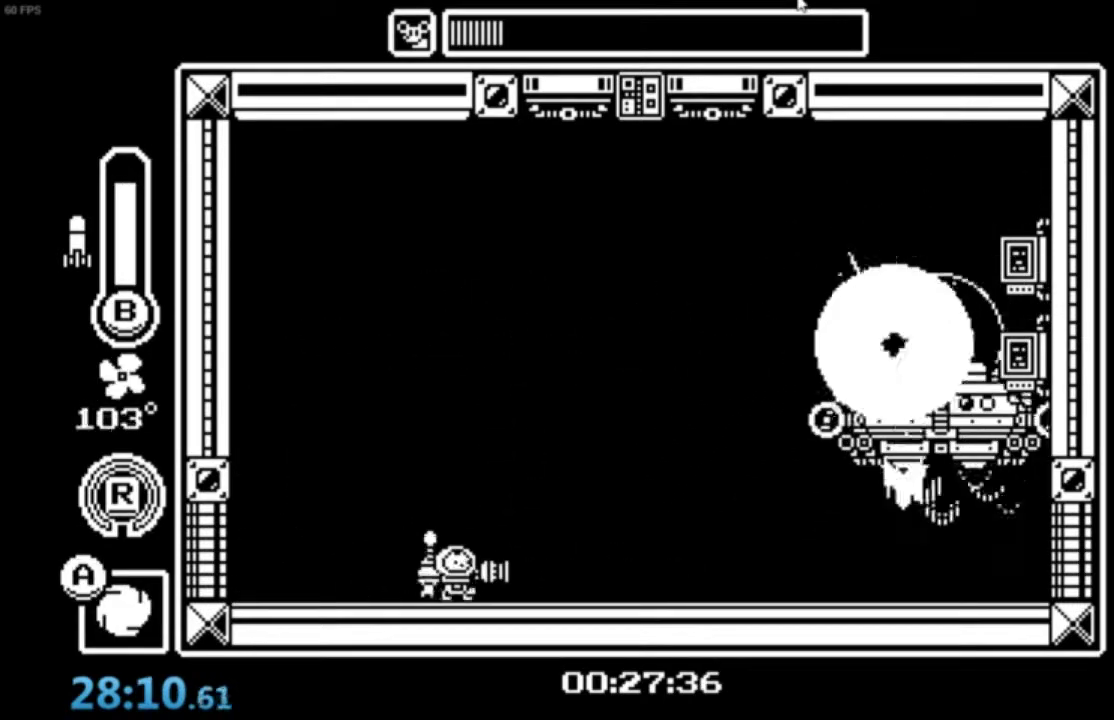
{"buttons": [], "left_stick": "right", "events": [[467, "left_stick", "right"]]}
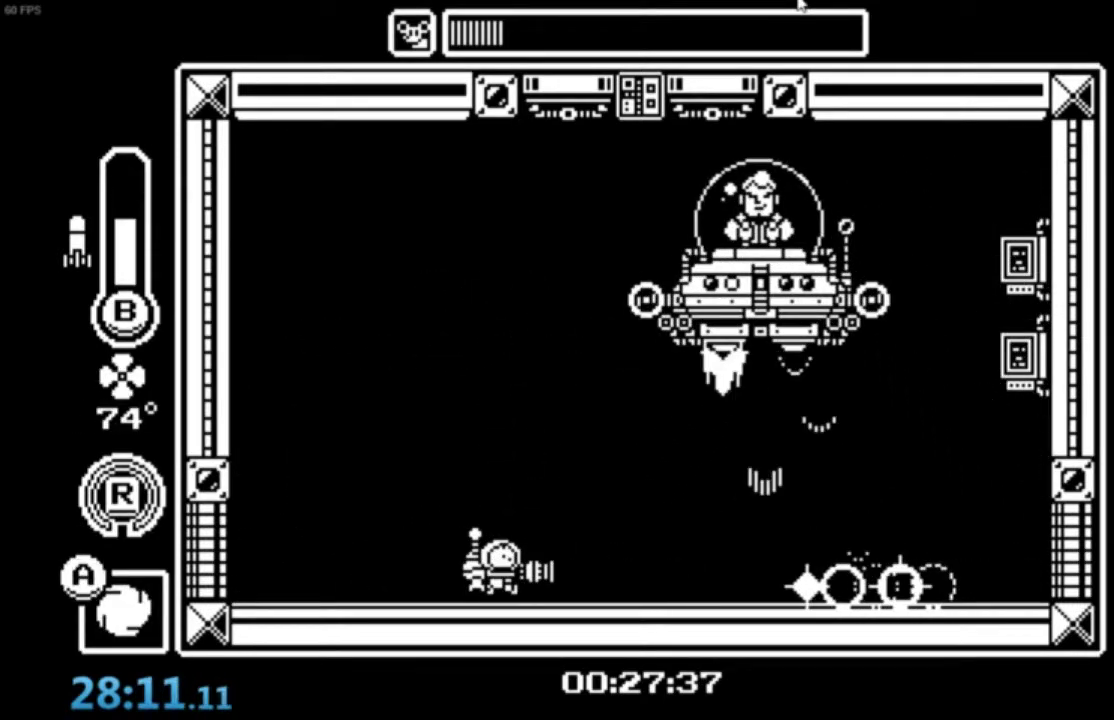
{"buttons": [], "left_stick": "center", "events": [[100, "left_stick", "center"], [234, "R1", "down"], [367, "R1", "up"]]}
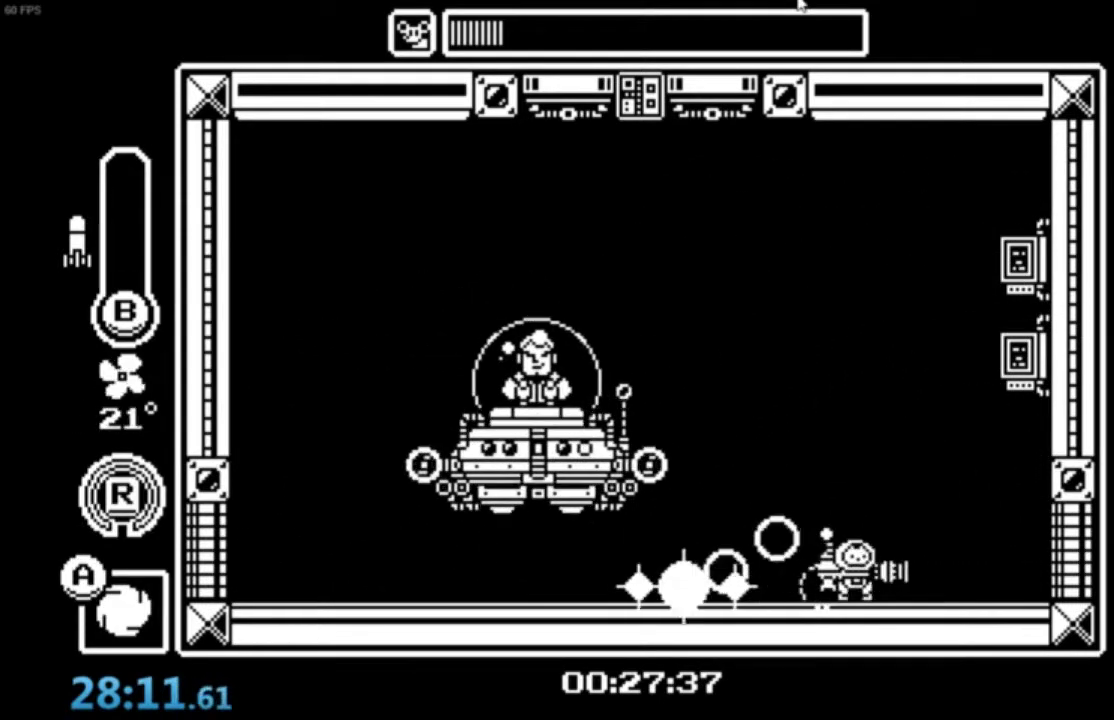
{"buttons": [], "left_stick": "center", "events": [[233, "A", "down"], [367, "A", "up"]]}